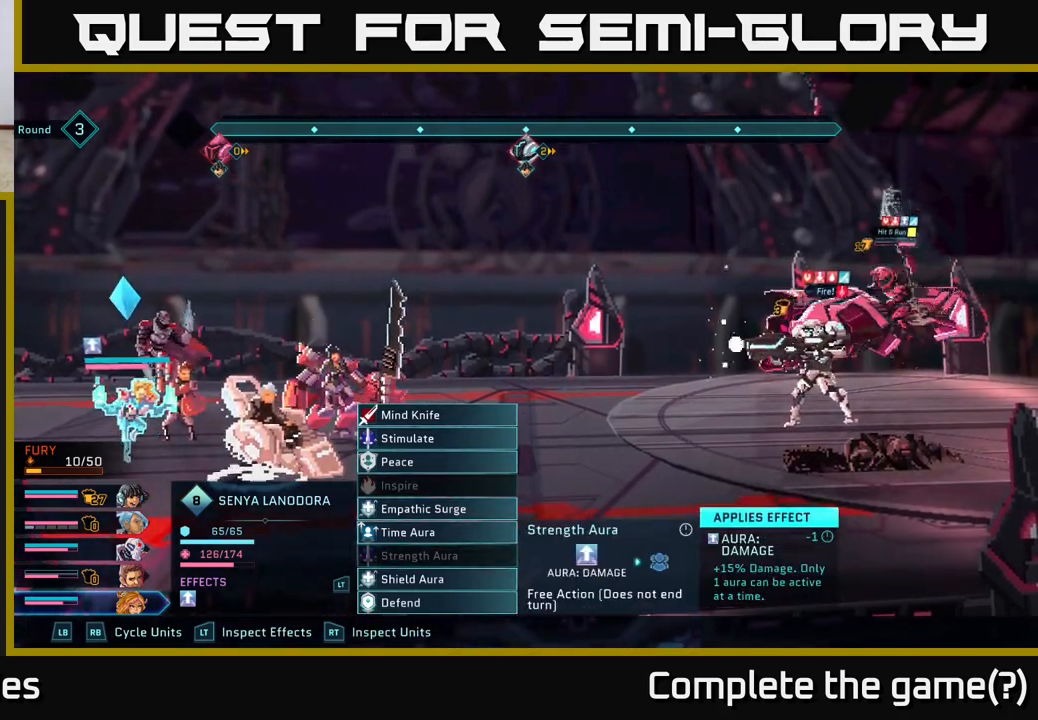
Gameplay with a controller (Xbox layout); each line is a JSON object with the inputs held at the frame after it. "events" lists button and stick changes between this image and that frame as [ms after this image, input, new state], when the widget could be followed in between.
{"buttons": [], "left_stick": "center", "right_stick": "center", "events": []}
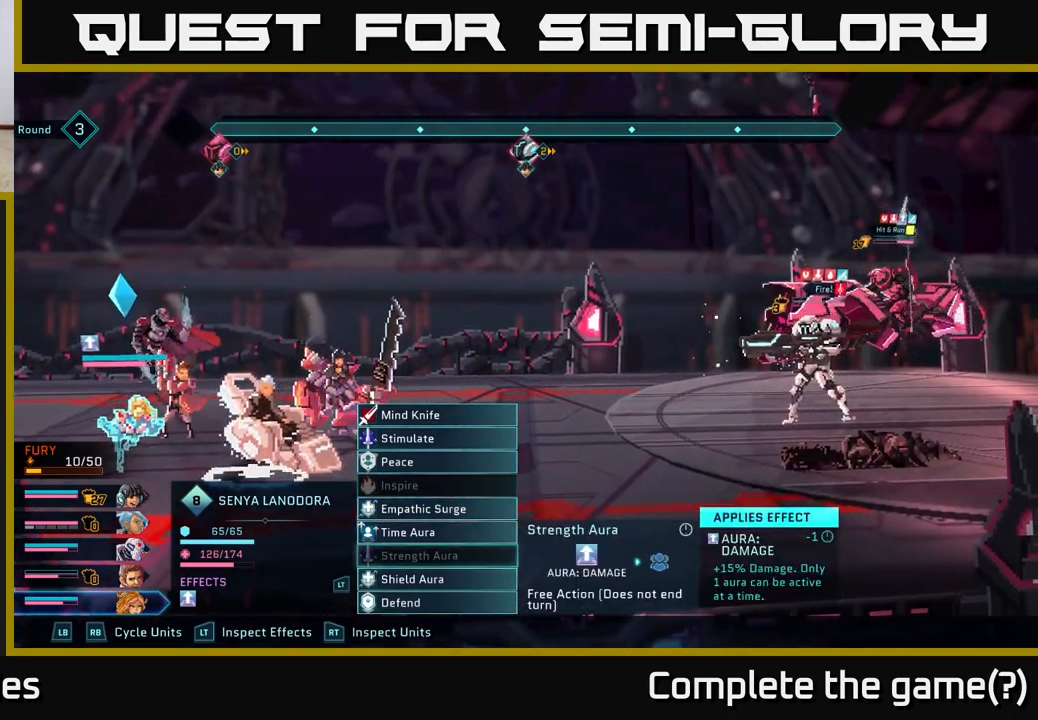
{"buttons": [], "left_stick": "center", "right_stick": "center", "events": []}
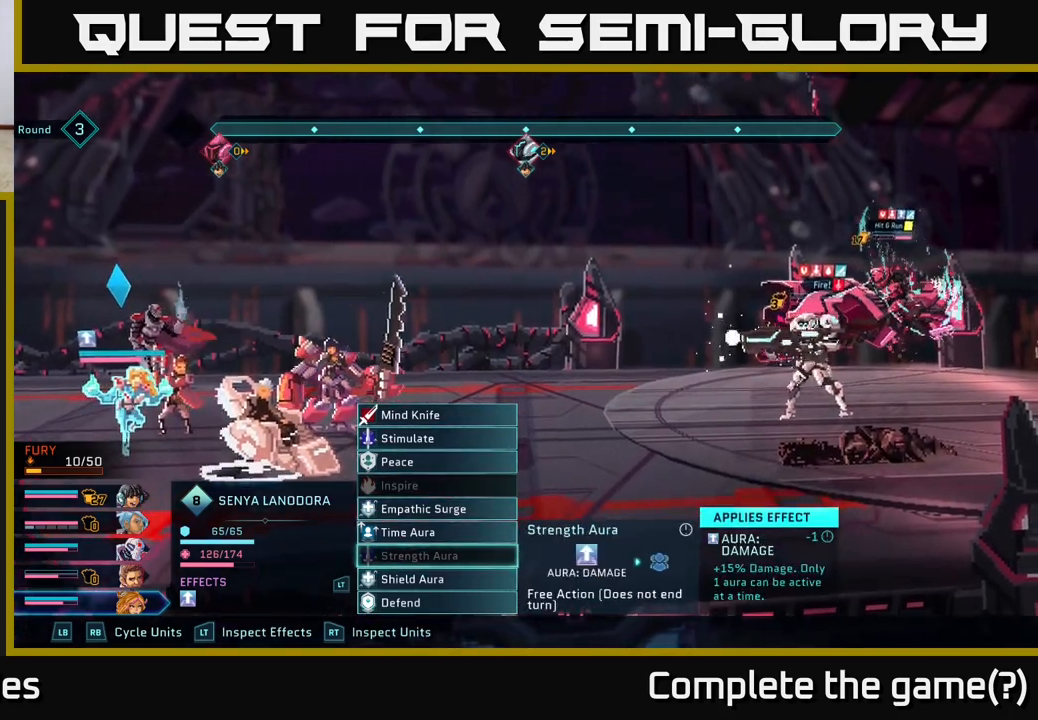
{"buttons": [], "left_stick": "up", "right_stick": "center", "events": [[50, "left_stick", "up"], [217, "left_stick", "center"], [300, "left_stick", "up"], [417, "left_stick", "center"], [500, "left_stick", "up"]]}
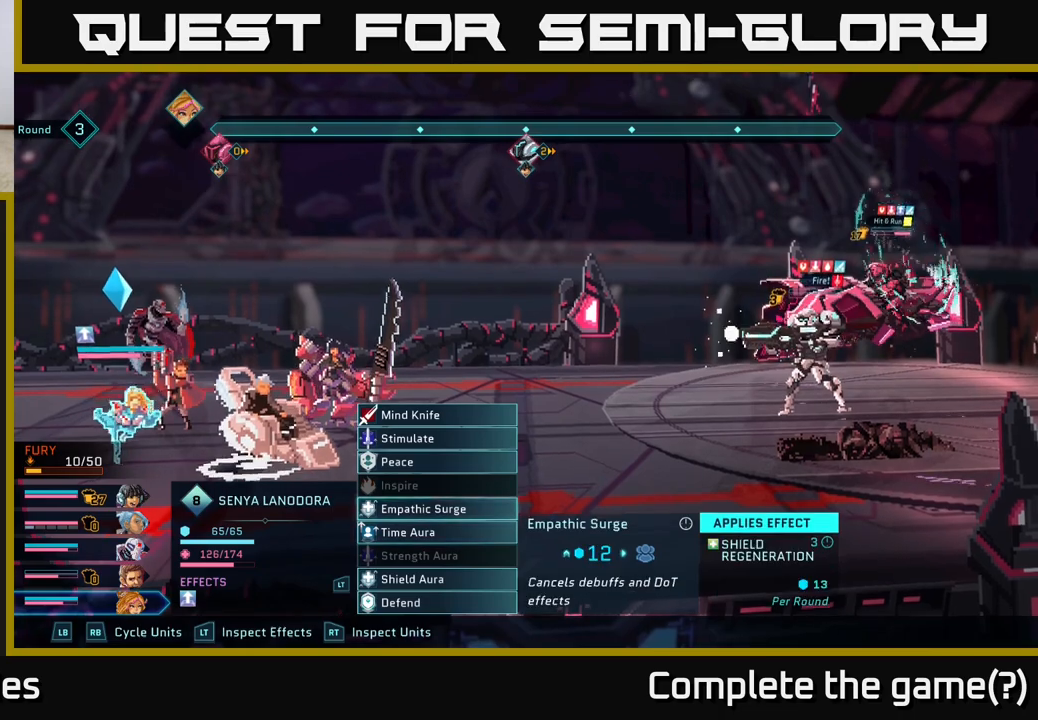
{"buttons": [], "left_stick": "up", "right_stick": "center", "events": [[117, "left_stick", "center"], [217, "left_stick", "up"], [333, "left_stick", "center"], [417, "left_stick", "up"]]}
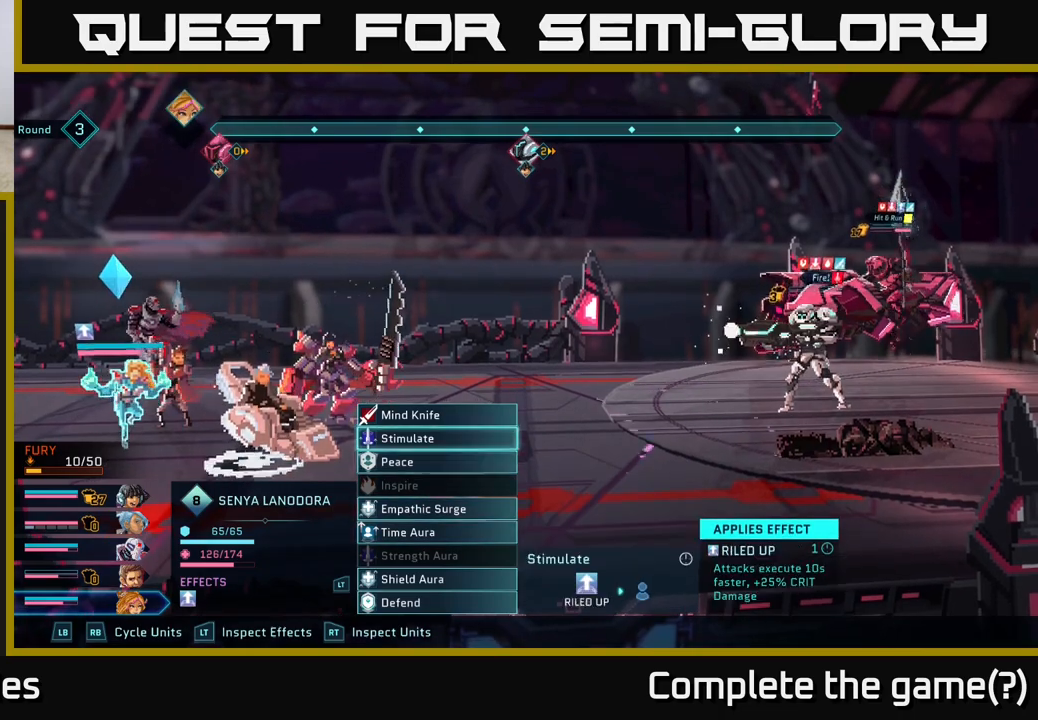
{"buttons": ["R2"], "left_stick": "center", "right_stick": "center", "events": [[50, "R2", "down"], [67, "left_stick", "center"]]}
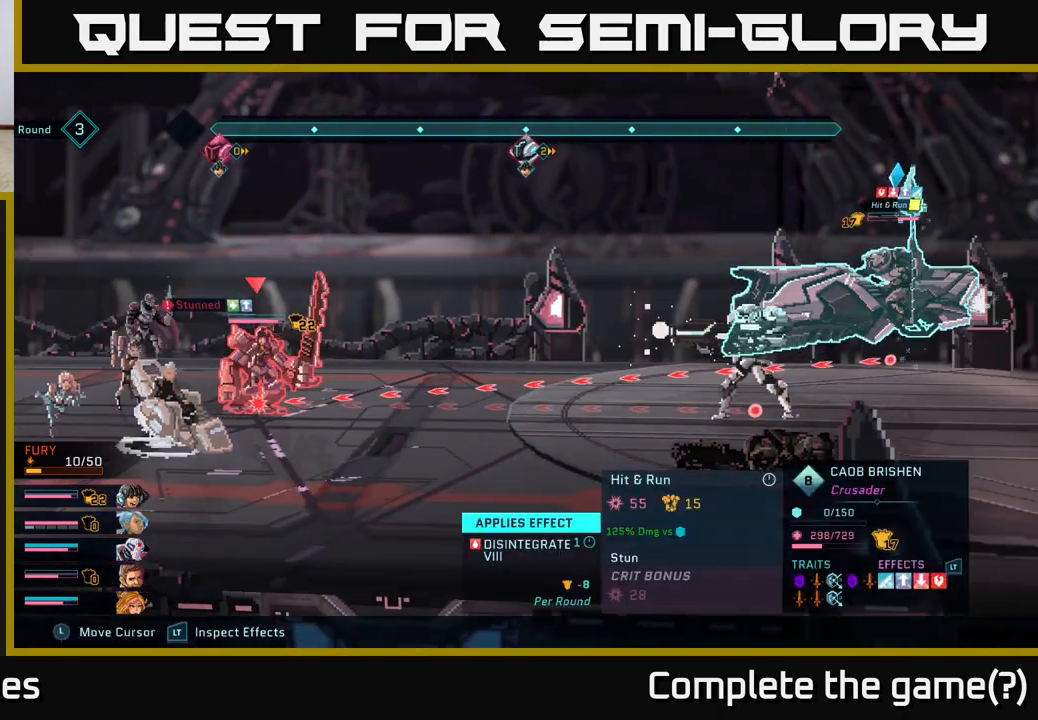
{"buttons": ["R2"], "left_stick": "center", "right_stick": "center", "events": []}
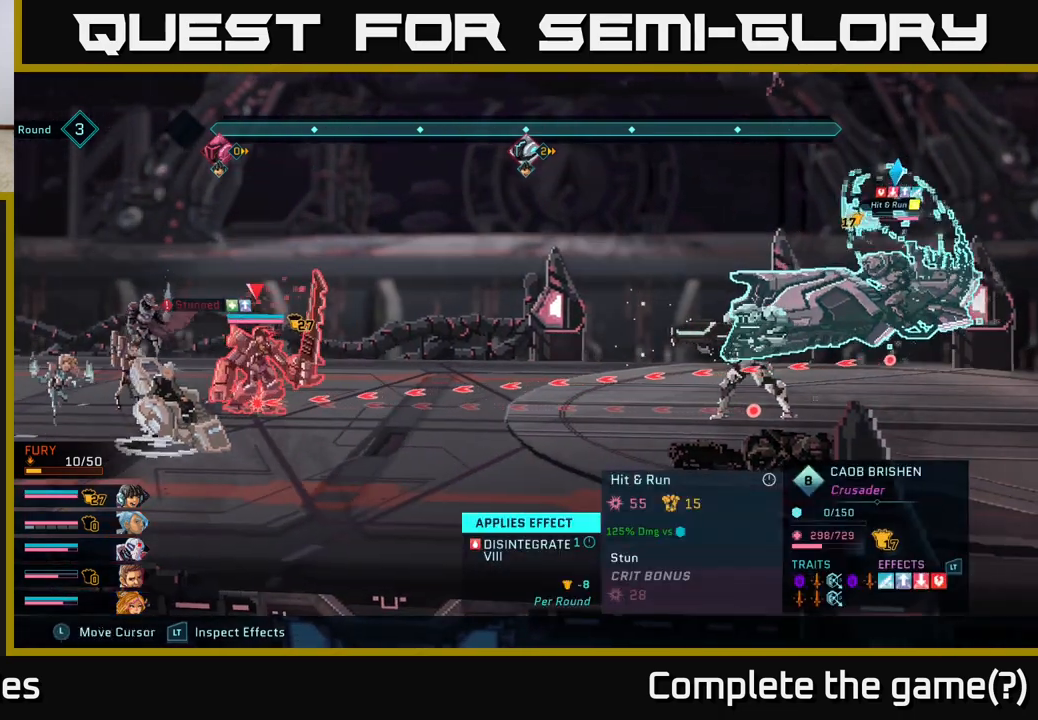
{"buttons": ["R2"], "left_stick": "center", "right_stick": "center", "events": []}
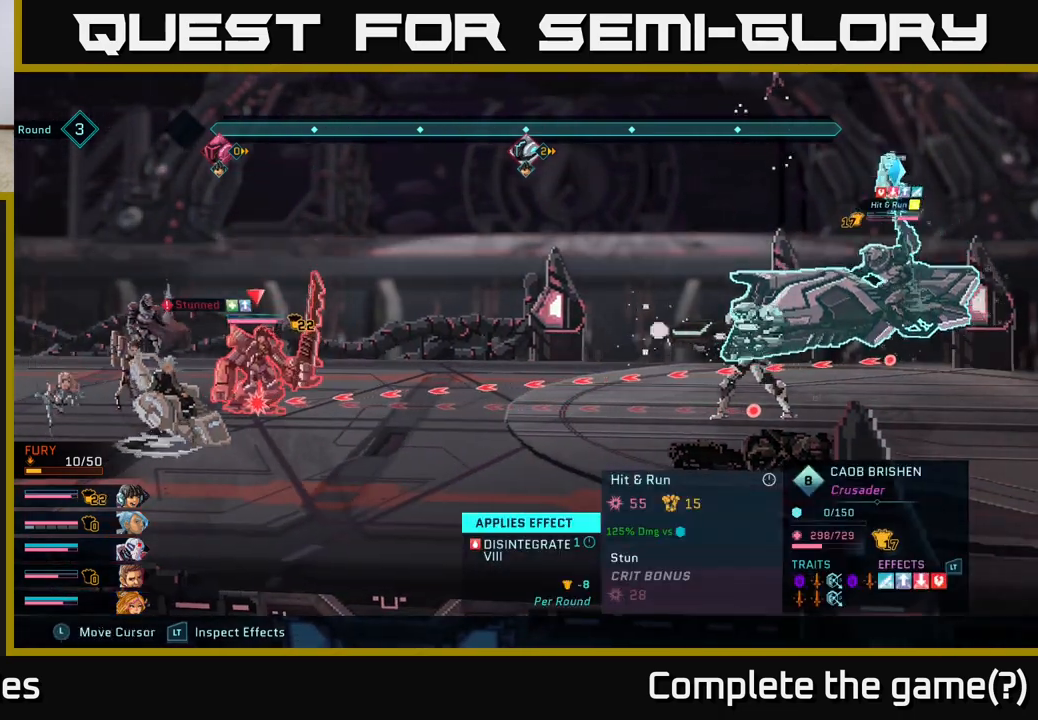
{"buttons": ["R2"], "left_stick": "center", "right_stick": "center", "events": []}
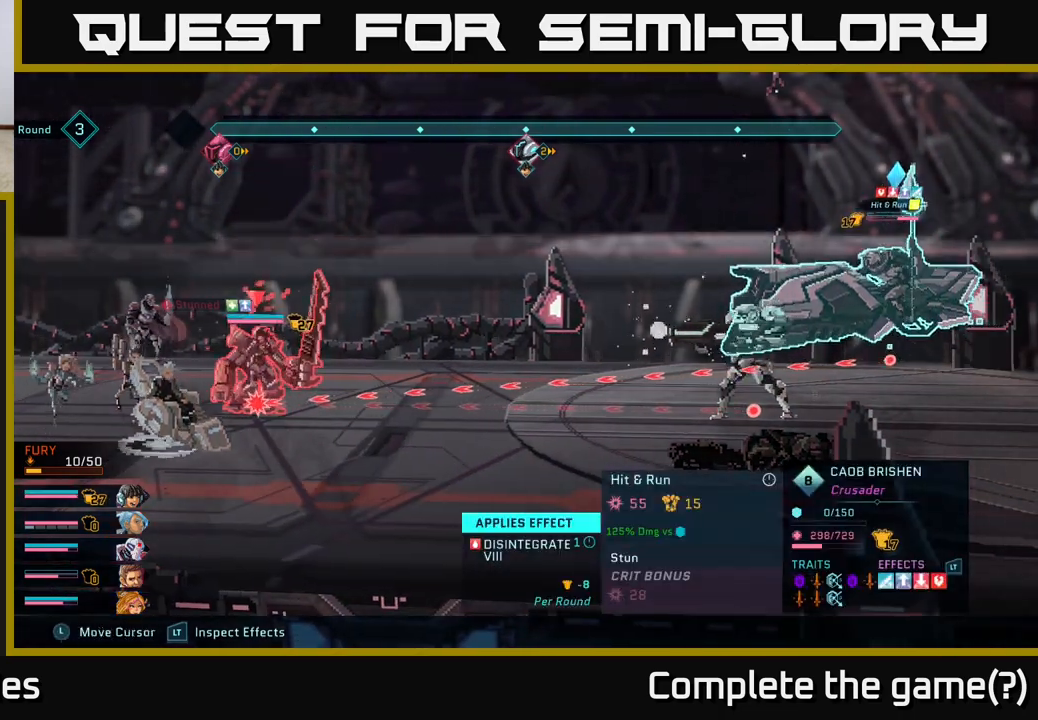
{"buttons": ["R2"], "left_stick": "center", "right_stick": "center", "events": []}
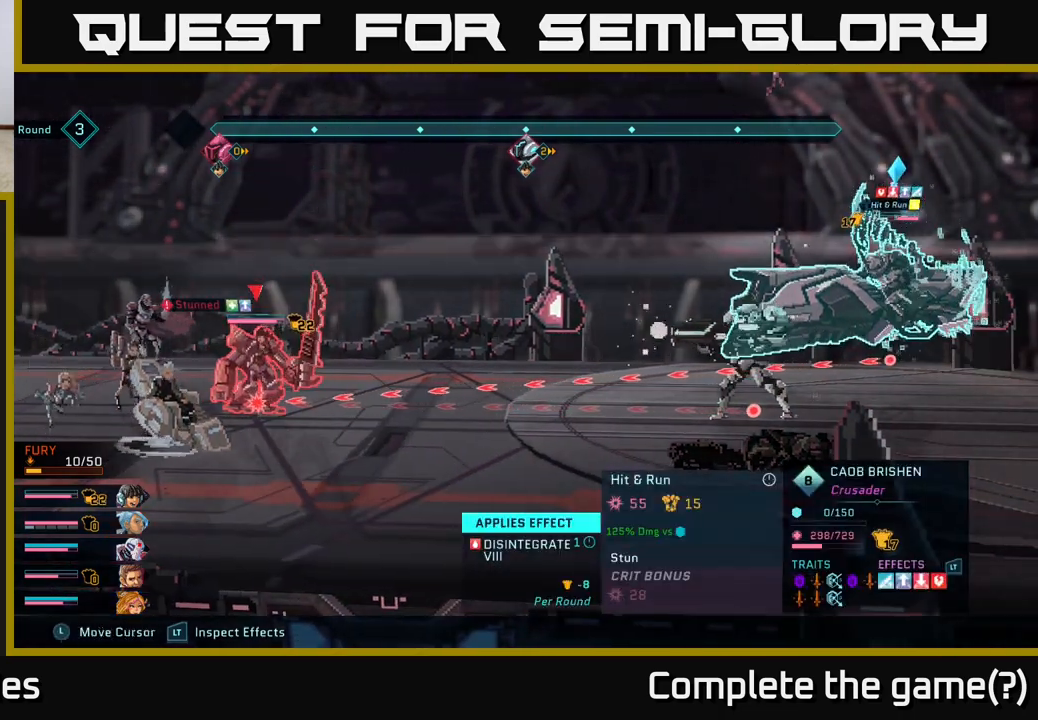
{"buttons": ["R2"], "left_stick": "center", "right_stick": "center", "events": []}
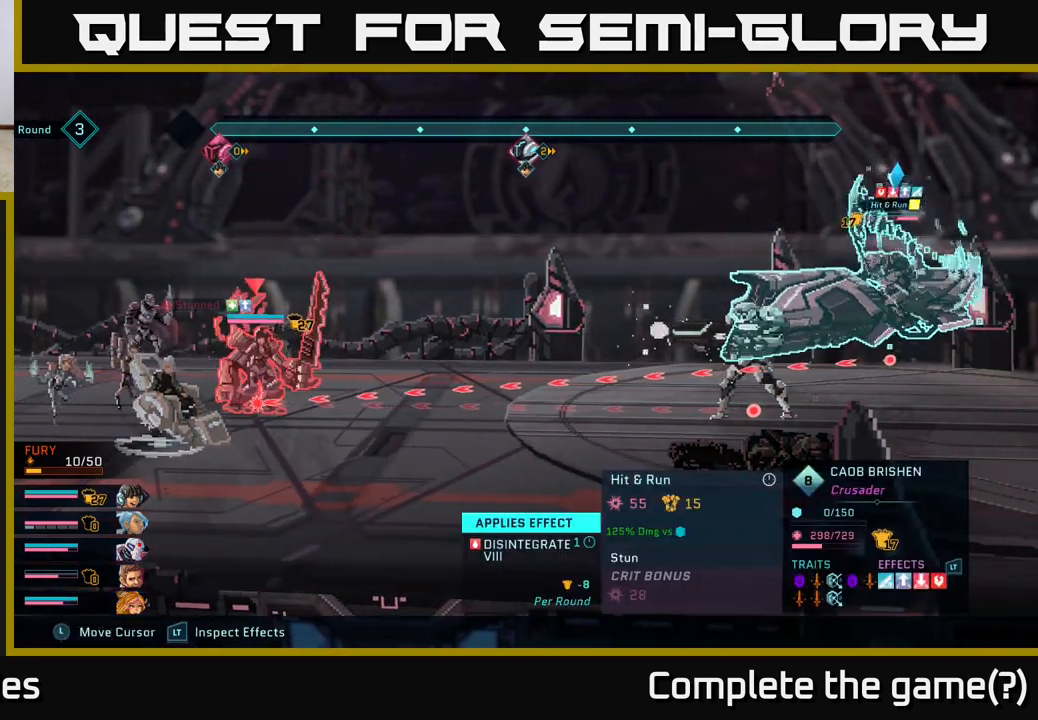
{"buttons": ["R2"], "left_stick": "center", "right_stick": "center", "events": []}
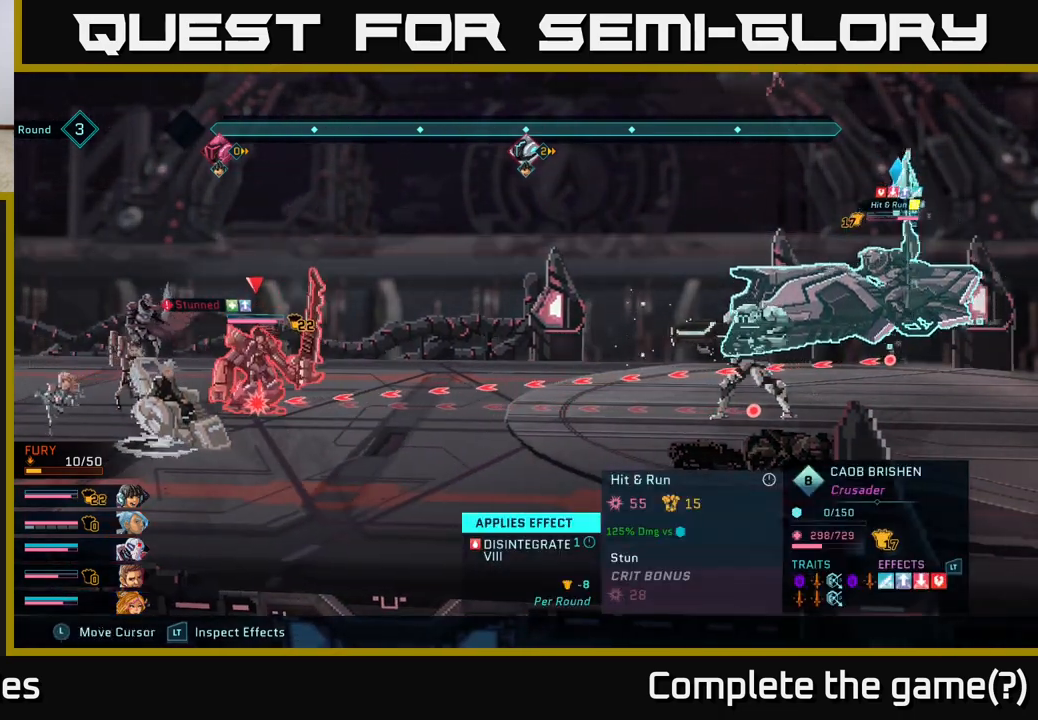
{"buttons": ["R2"], "left_stick": "center", "right_stick": "center", "events": []}
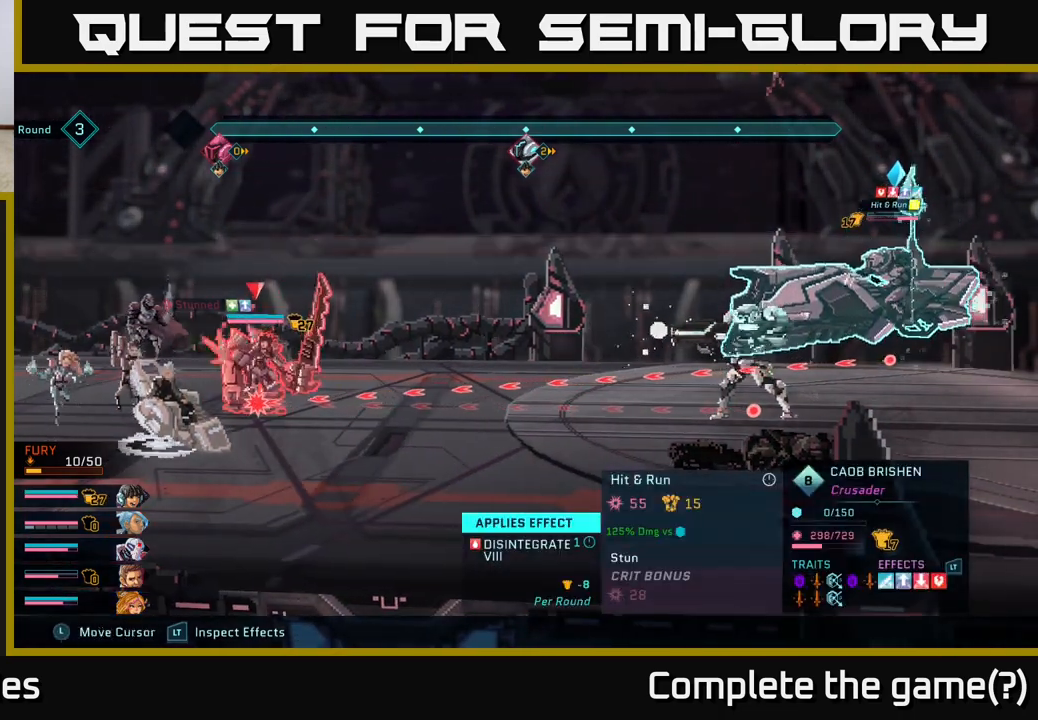
{"buttons": [], "left_stick": "center", "right_stick": "center", "events": [[433, "R2", "up"]]}
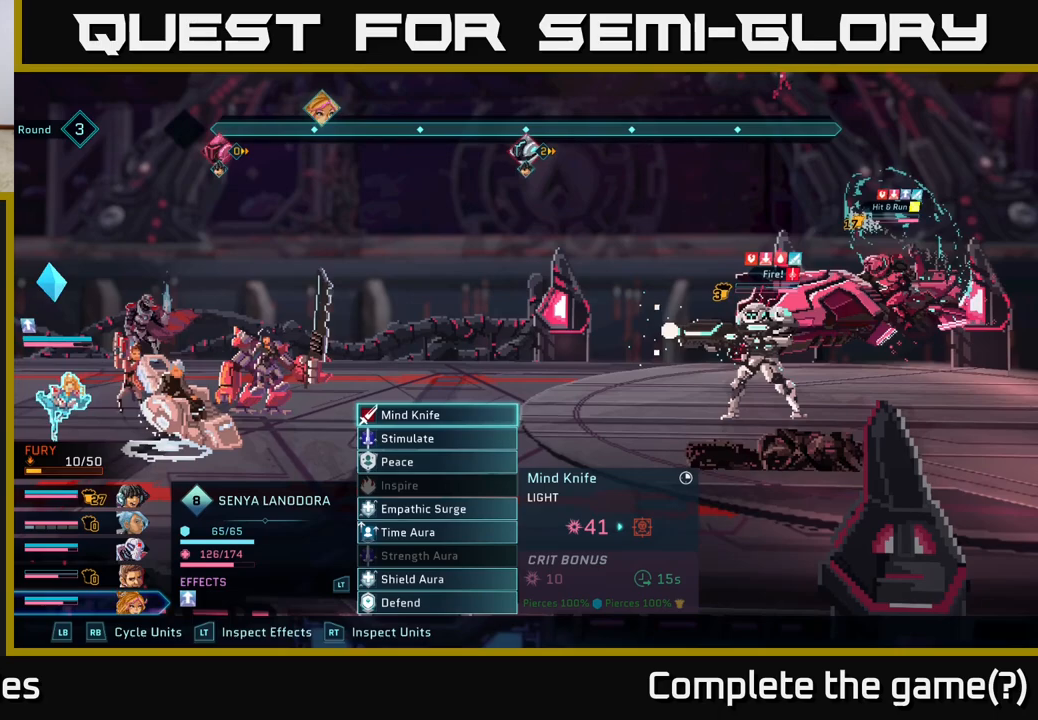
{"buttons": [], "left_stick": "center", "right_stick": "center", "events": []}
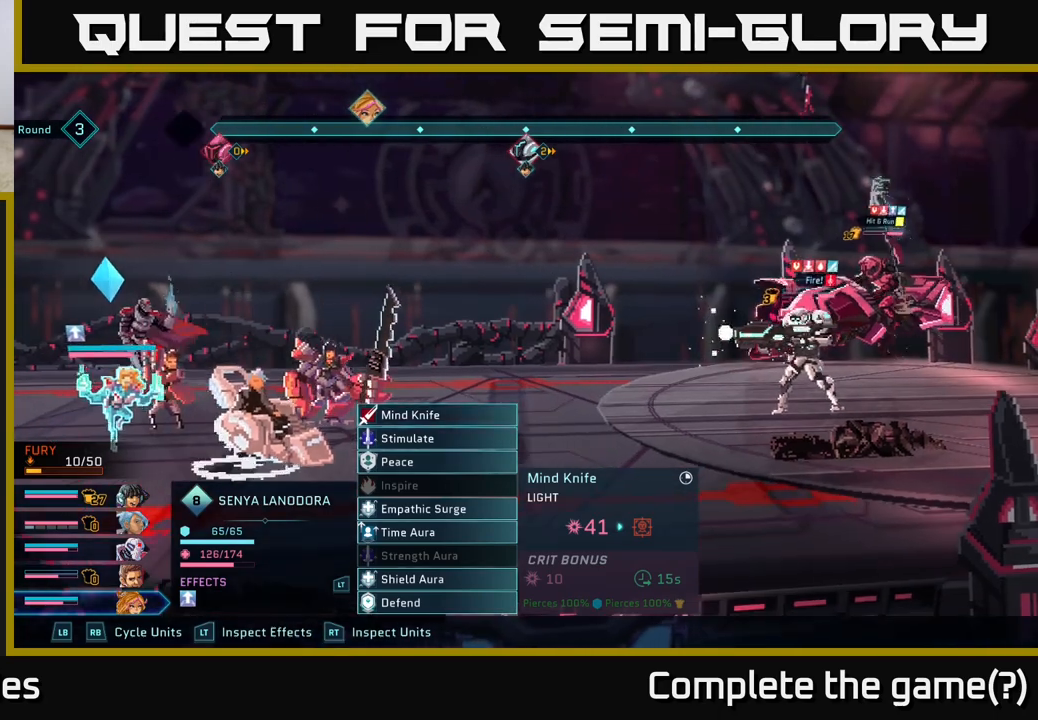
{"buttons": [], "left_stick": "center", "right_stick": "center", "events": []}
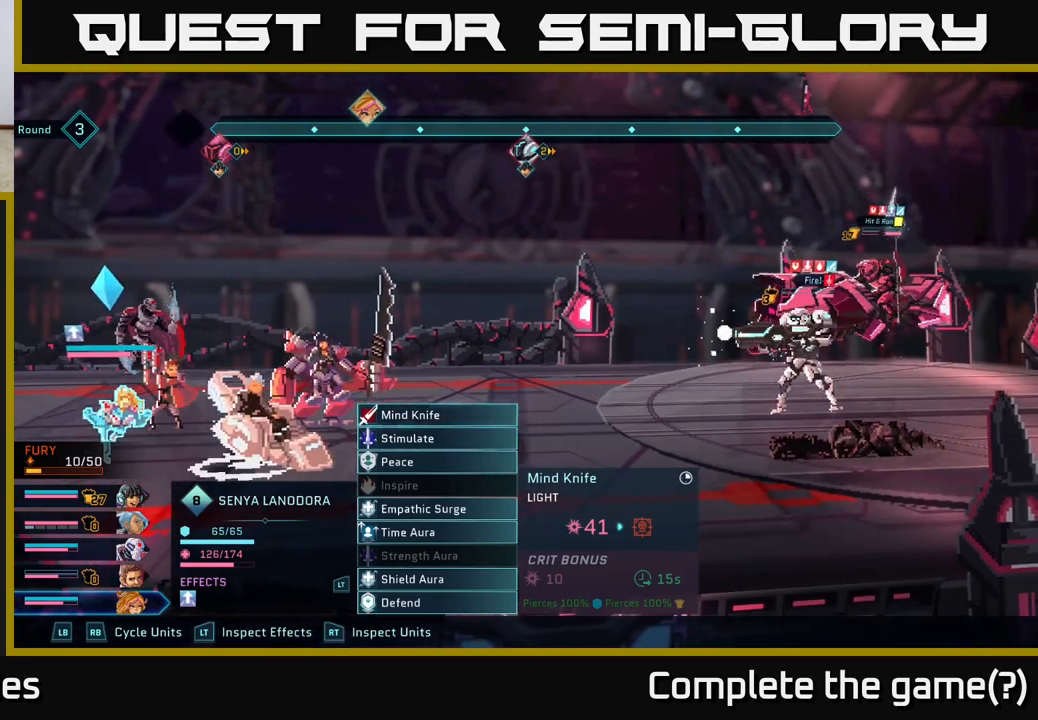
{"buttons": [], "left_stick": "center", "right_stick": "center", "events": [[50, "R1", "down"], [183, "R1", "up"]]}
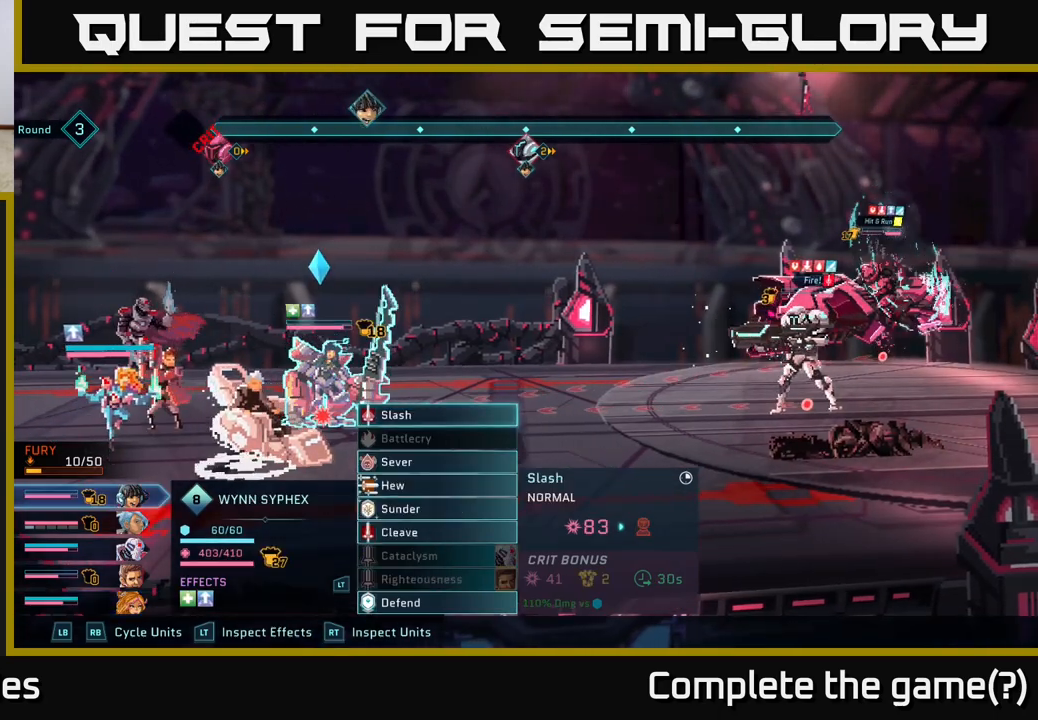
{"buttons": [], "left_stick": "center", "right_stick": "center", "events": []}
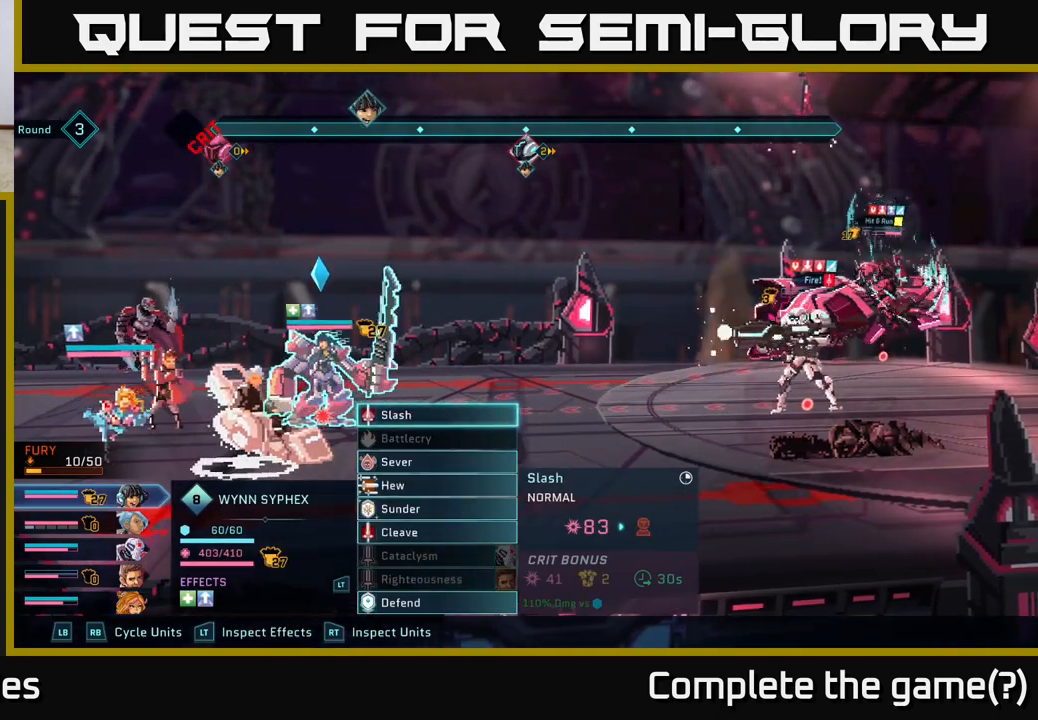
{"buttons": [], "left_stick": "down", "right_stick": "center", "events": [[67, "left_stick", "down"], [267, "left_stick", "center"], [367, "left_stick", "down"]]}
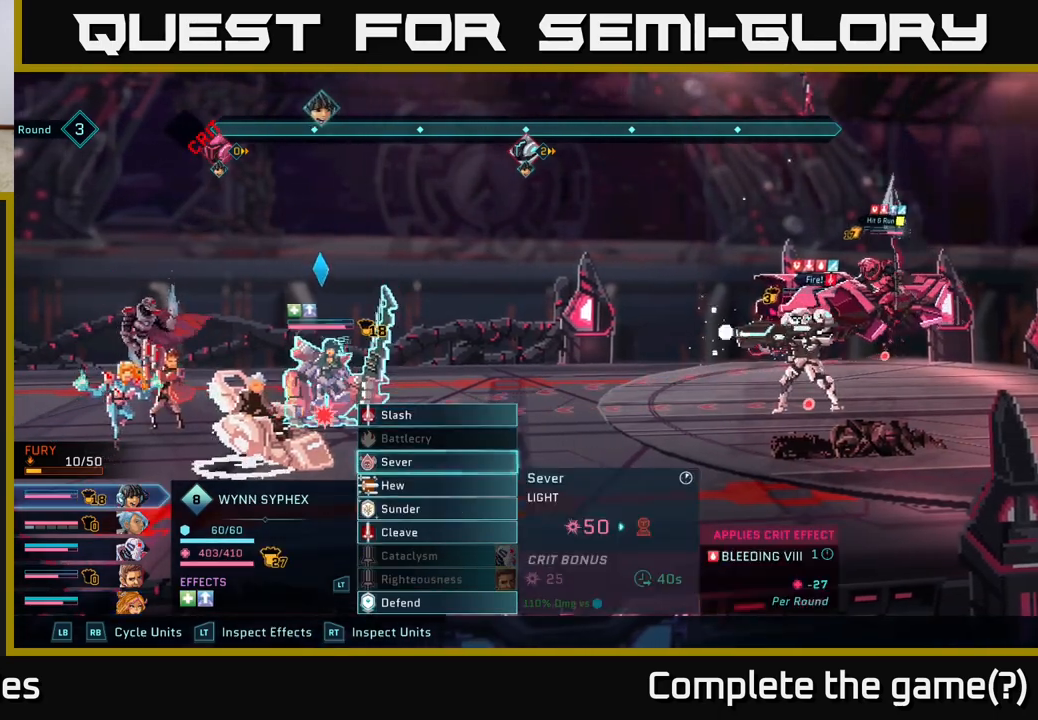
{"buttons": [], "left_stick": "down", "right_stick": "center", "events": [[100, "left_stick", "center"], [200, "left_stick", "down"], [333, "left_stick", "center"], [400, "left_stick", "down"]]}
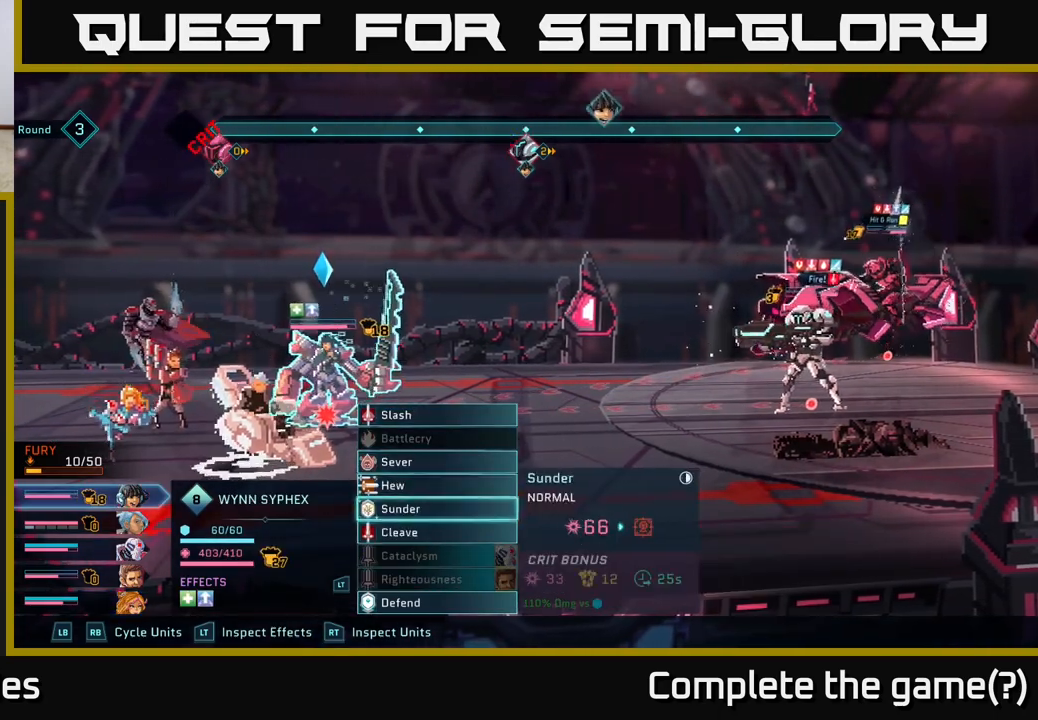
{"buttons": [], "left_stick": "center", "right_stick": "center", "events": [[33, "left_stick", "center"], [117, "left_stick", "down"], [233, "left_stick", "center"], [333, "left_stick", "down"], [467, "left_stick", "center"]]}
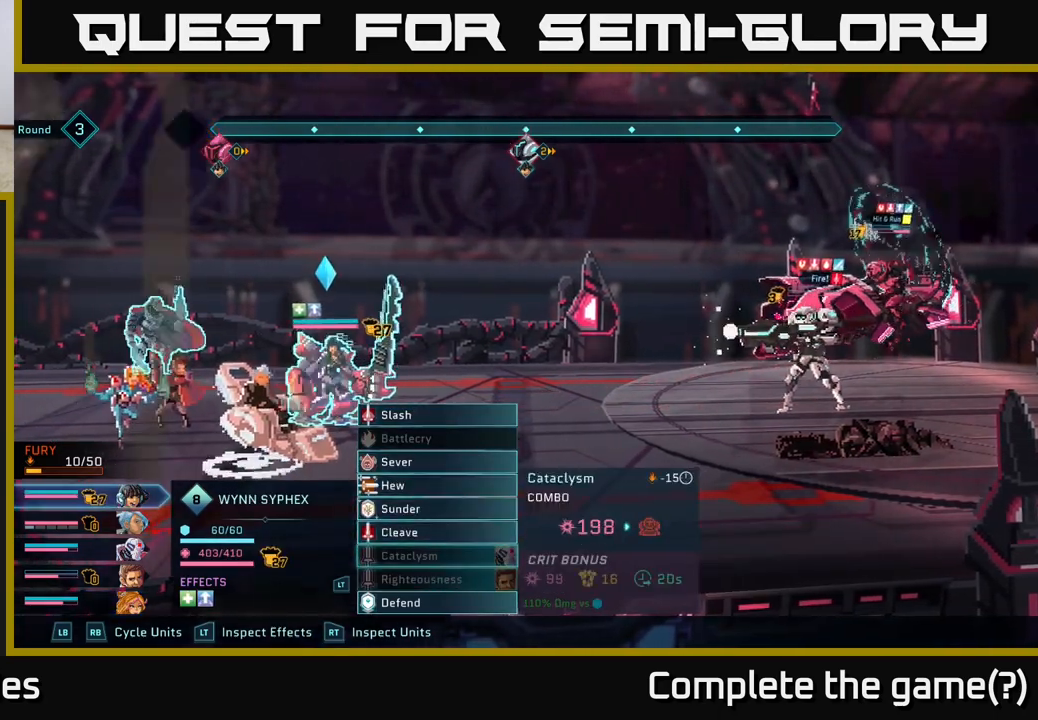
{"buttons": [], "left_stick": "down", "right_stick": "center", "events": [[67, "left_stick", "down"], [250, "left_stick", "center"], [400, "left_stick", "down"]]}
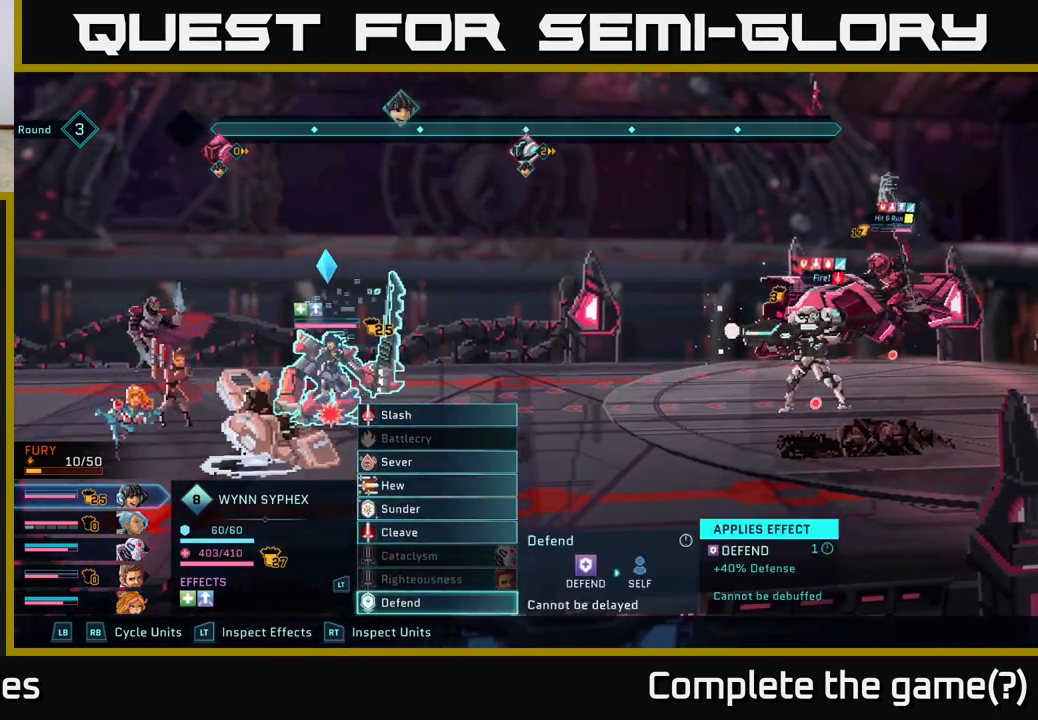
{"buttons": ["R2"], "left_stick": "center", "right_stick": "center", "events": [[83, "left_stick", "center"], [117, "R2", "down"]]}
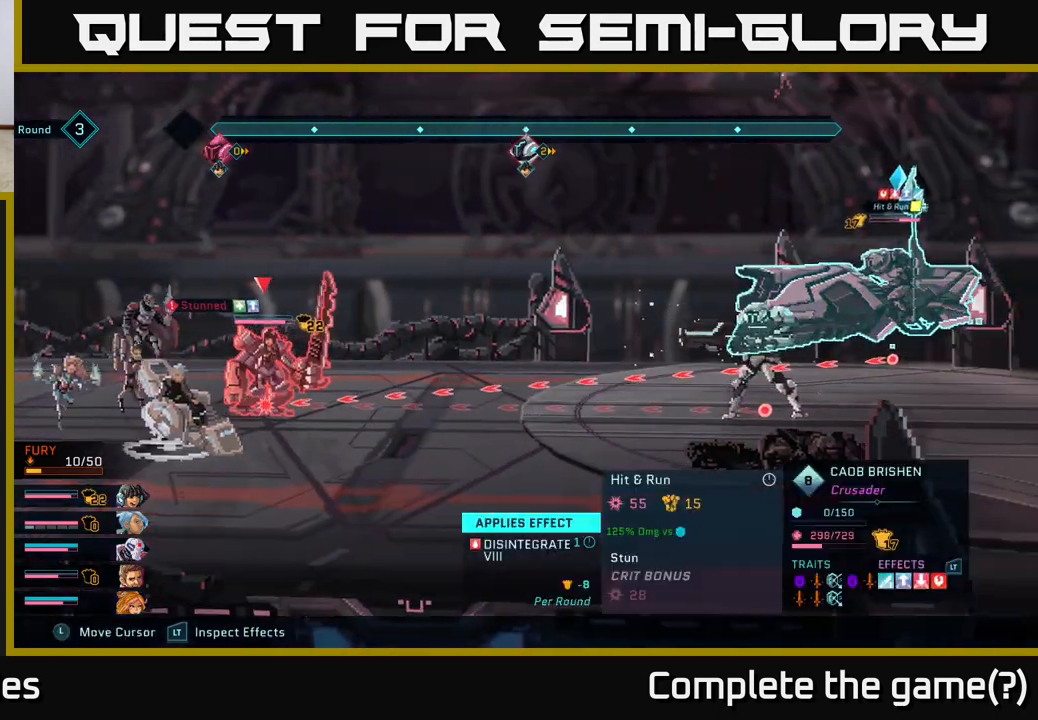
{"buttons": ["R2"], "left_stick": "center", "right_stick": "center", "events": []}
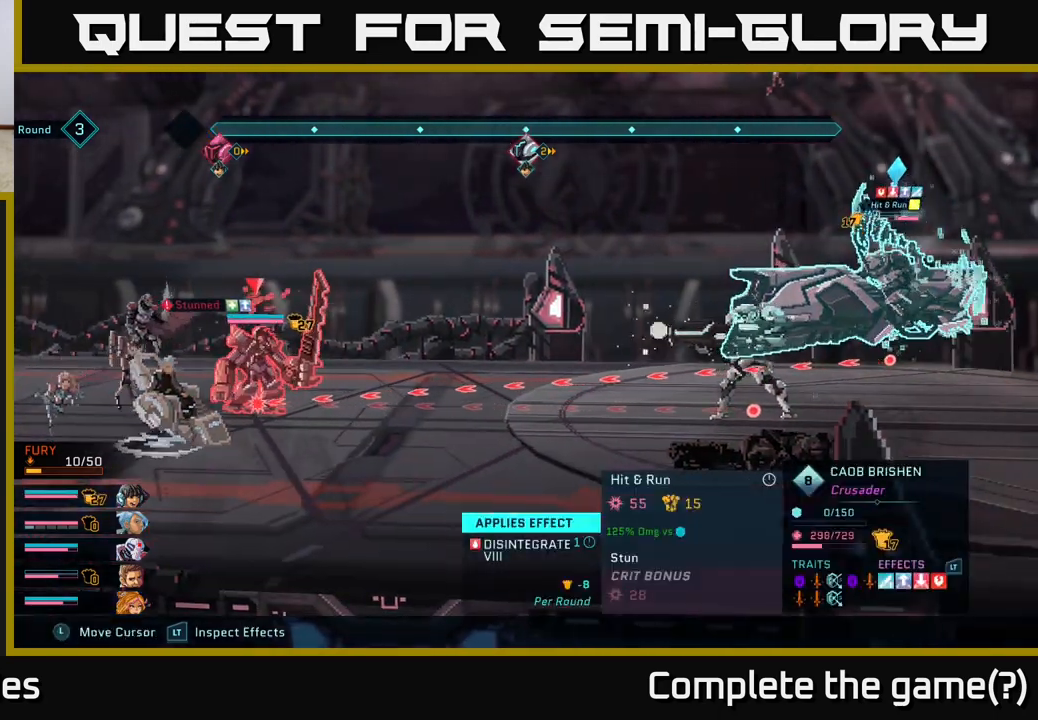
{"buttons": ["R2"], "left_stick": "center", "right_stick": "center", "events": []}
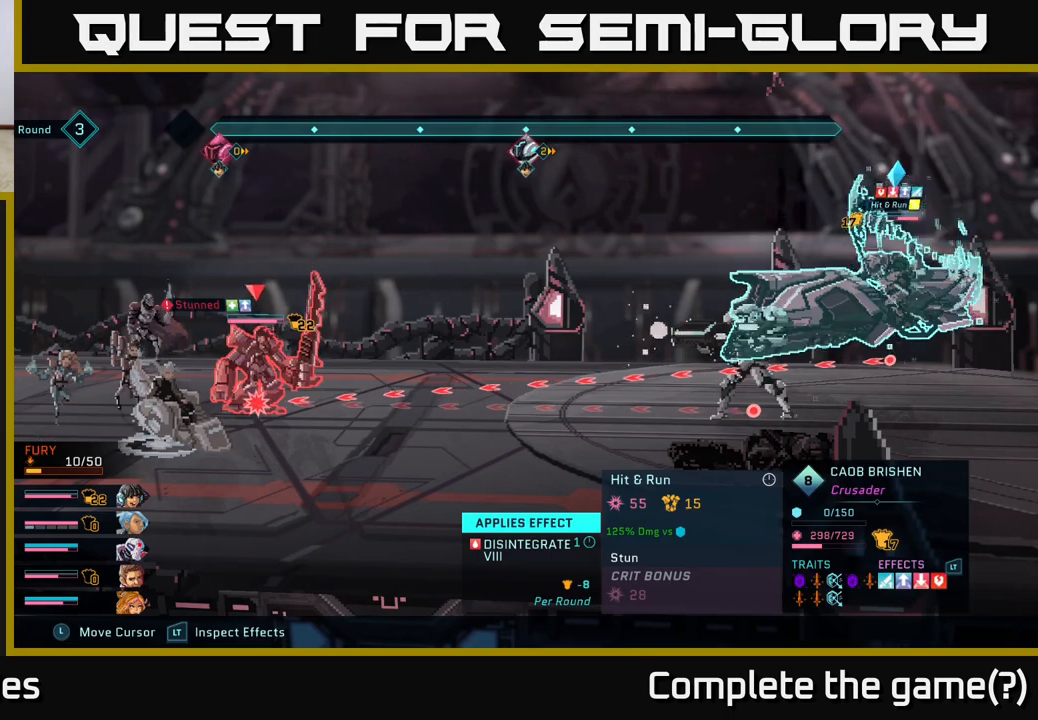
{"buttons": [], "left_stick": "center", "right_stick": "center", "events": [[383, "R2", "up"]]}
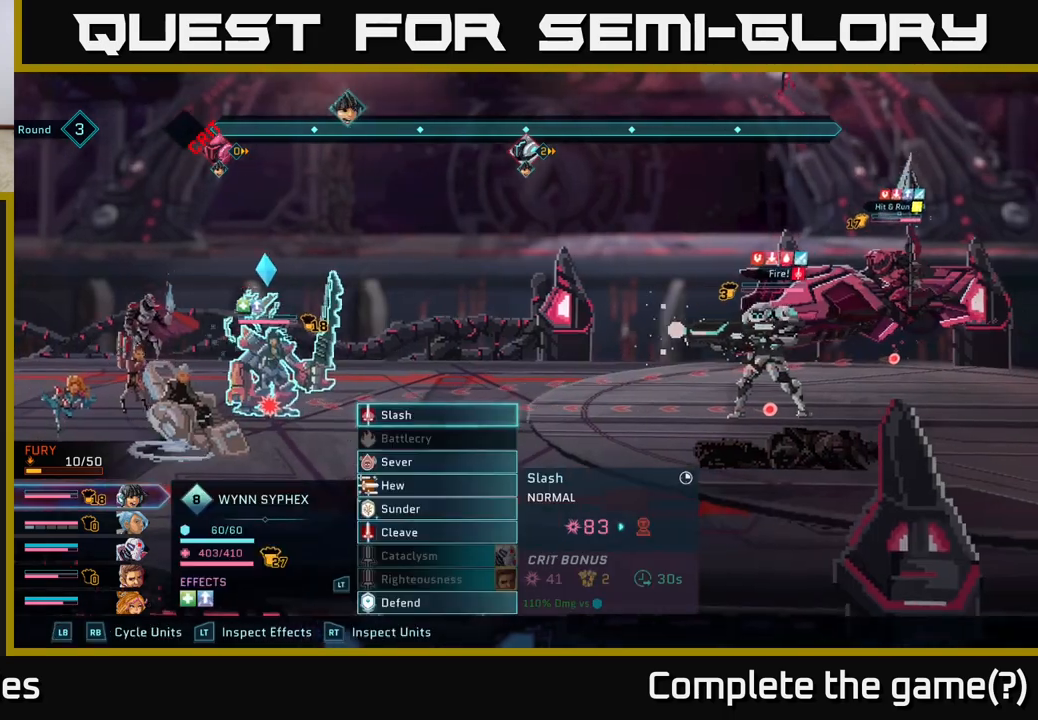
{"buttons": [], "left_stick": "center", "right_stick": "center", "events": []}
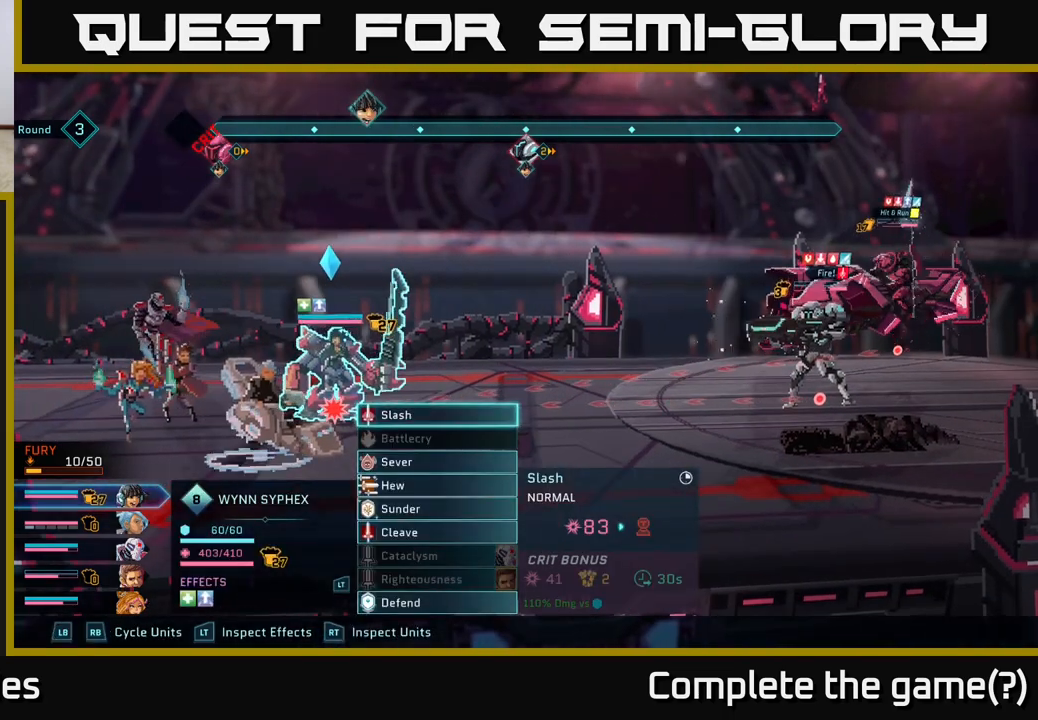
{"buttons": [], "left_stick": "center", "right_stick": "center", "events": []}
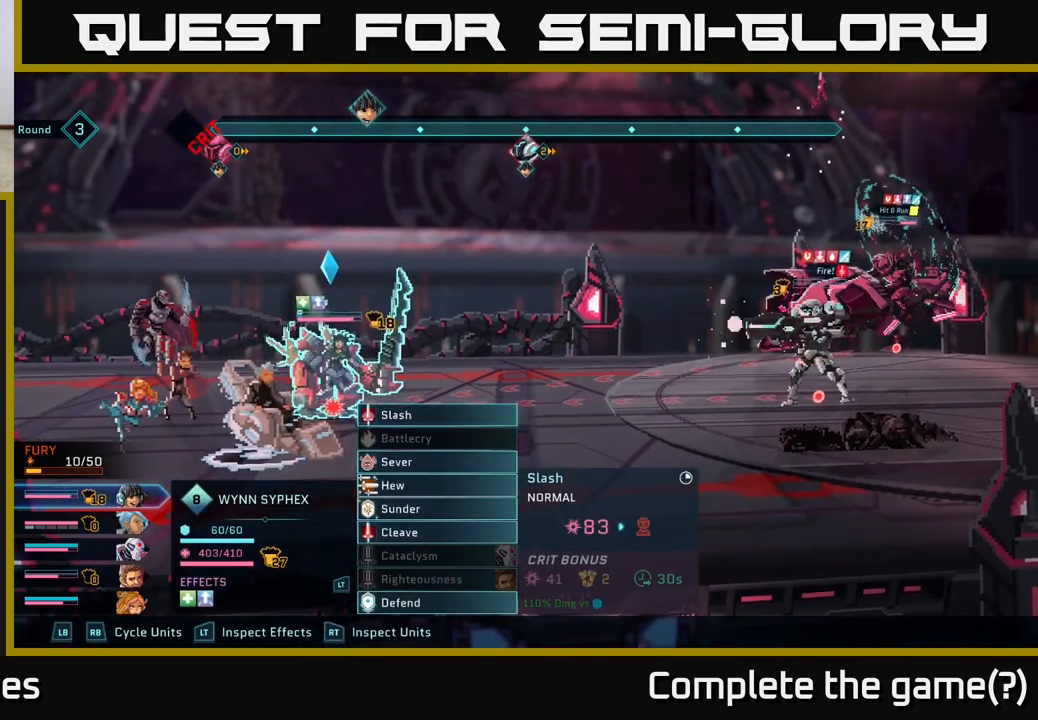
{"buttons": [], "left_stick": "center", "right_stick": "center", "events": [[150, "left_stick", "up"], [317, "left_stick", "center"]]}
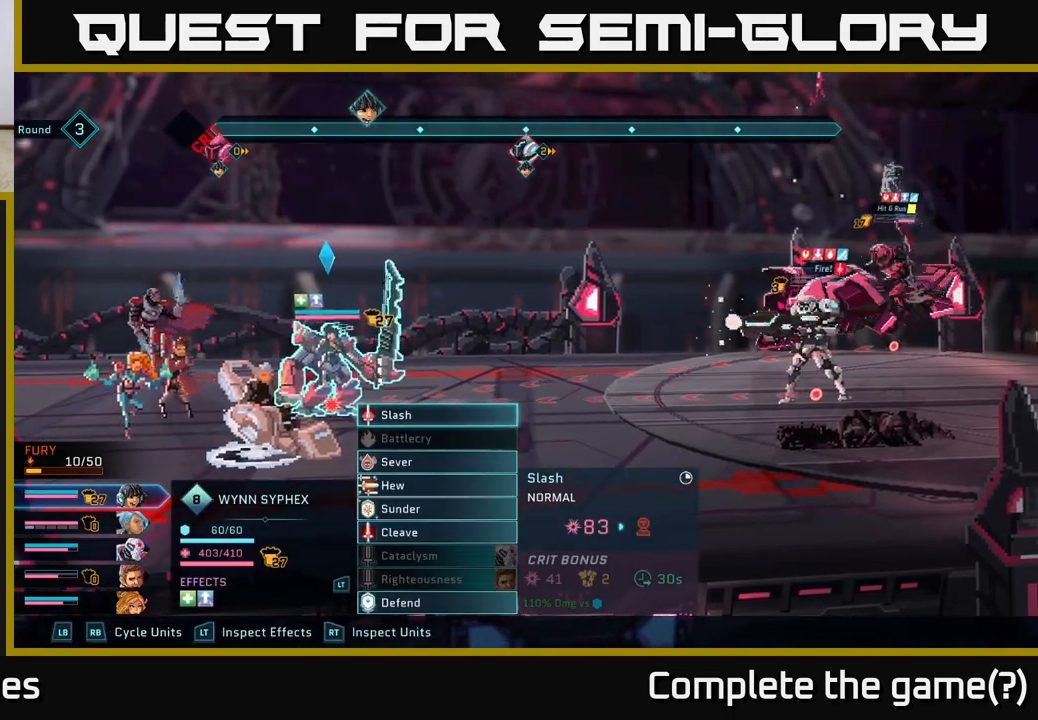
{"buttons": [], "left_stick": "down", "right_stick": "center", "events": [[200, "left_stick", "down"]]}
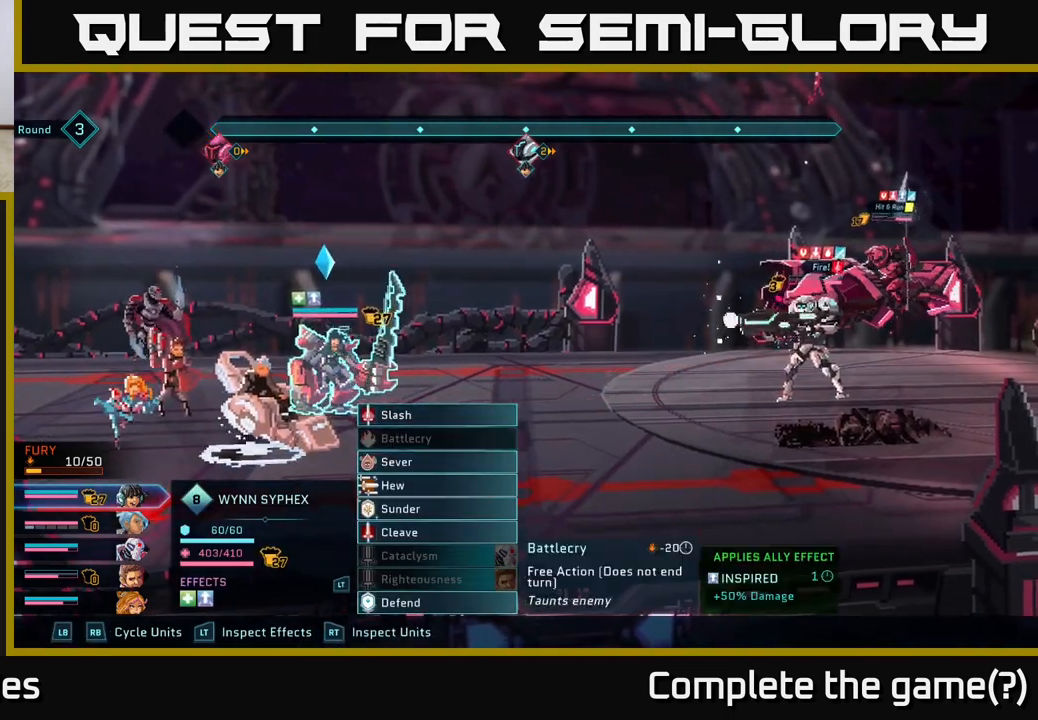
{"buttons": [], "left_stick": "down", "right_stick": "center", "events": []}
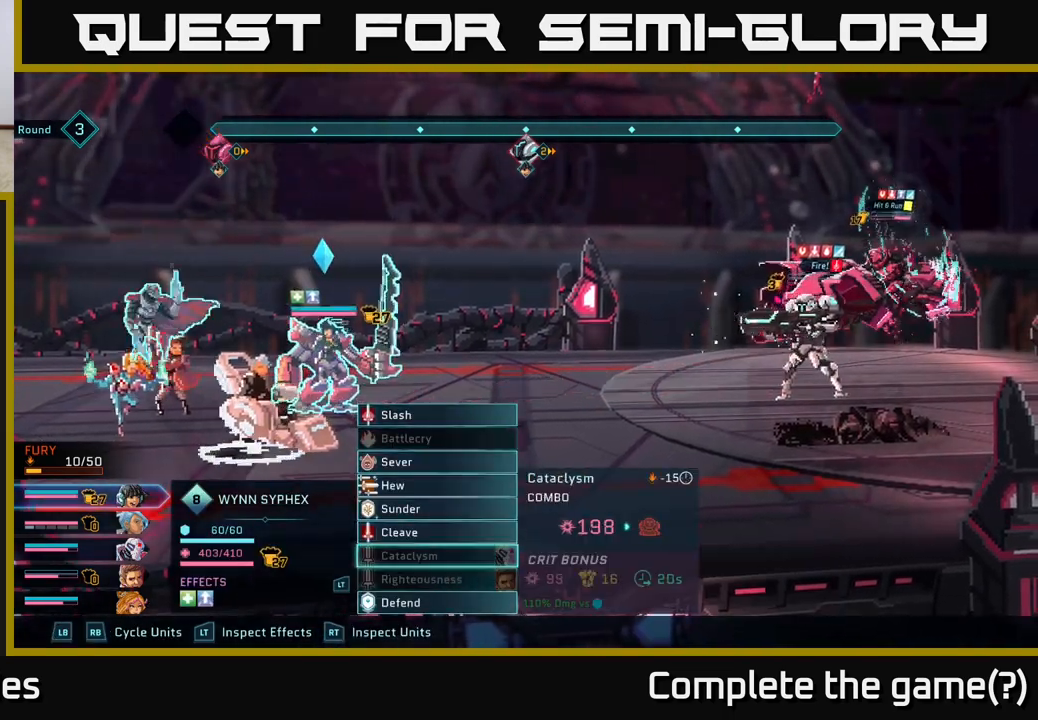
{"buttons": [], "left_stick": "down", "right_stick": "center", "events": [[83, "left_stick", "center"], [383, "left_stick", "down"]]}